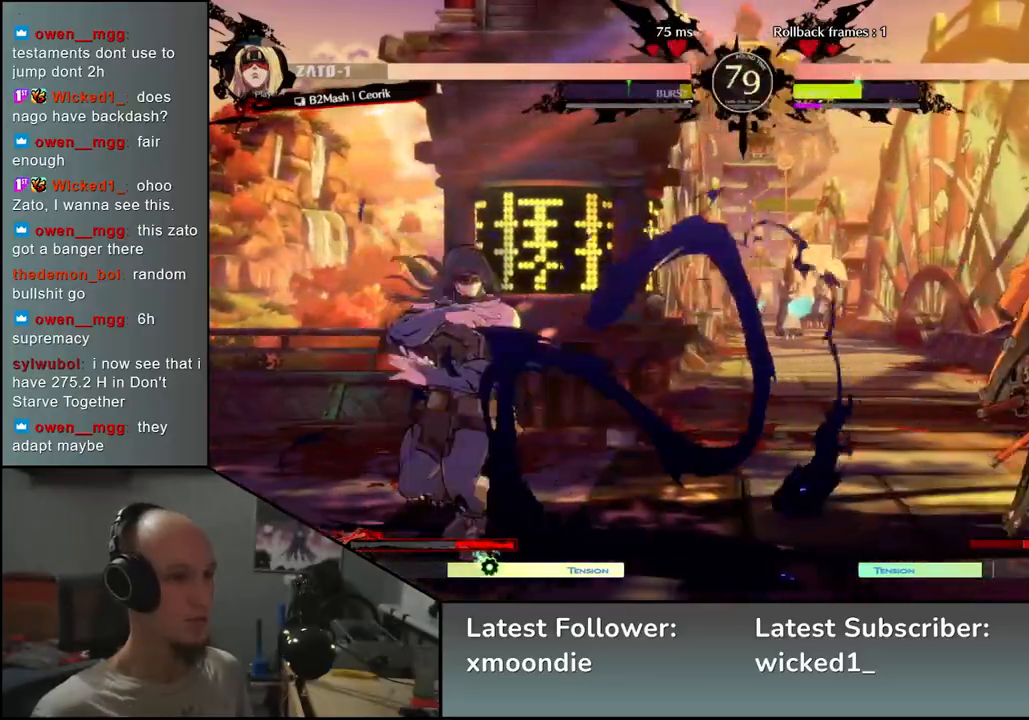
Gameplay with a controller (arcade stick); each line is a JSON object with the inputs held at the frame after it. "events" lists button and stick changes between this image and that frame as [ms after this image, input, new state], when the widget could be followed in between. Not read: L3 R3 other_buttons.
{"buttons": ["TRIANGLE"], "left_stick": "center", "events": [[50, "TRIANGLE", "down"], [100, "left_stick", "center"], [133, "TRIANGLE", "up"], [233, "TRIANGLE", "down"], [317, "TRIANGLE", "up"], [400, "TRIANGLE", "down"]]}
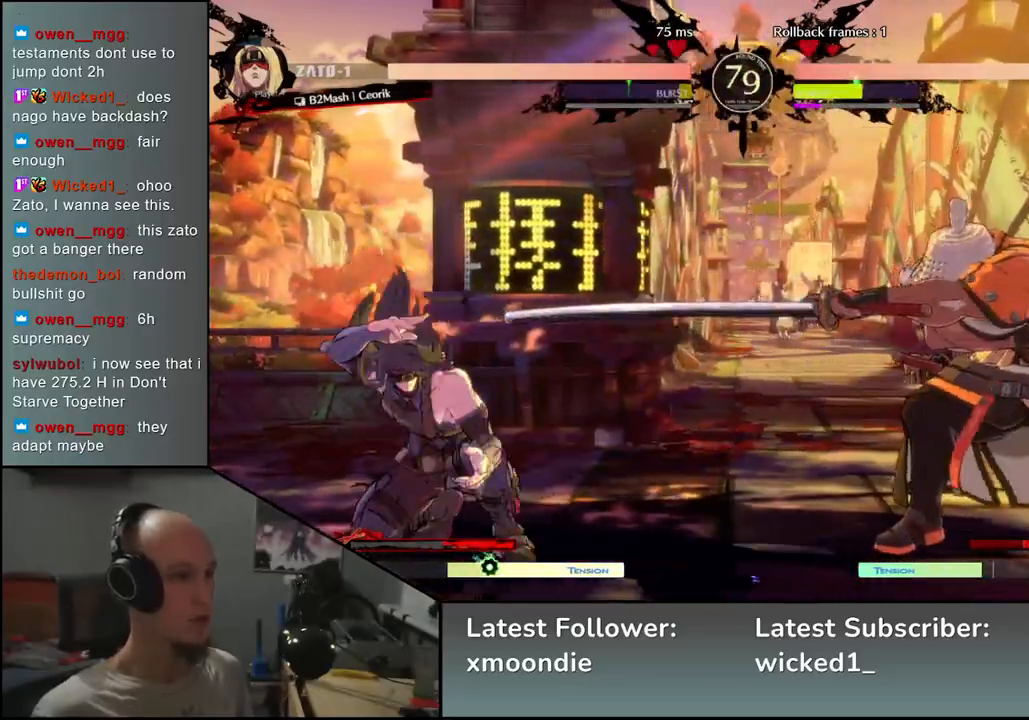
{"buttons": [], "left_stick": "right", "events": [[17, "TRIANGLE", "up"], [17, "left_stick", "right"], [100, "left_stick", "center"], [233, "left_stick", "right"]]}
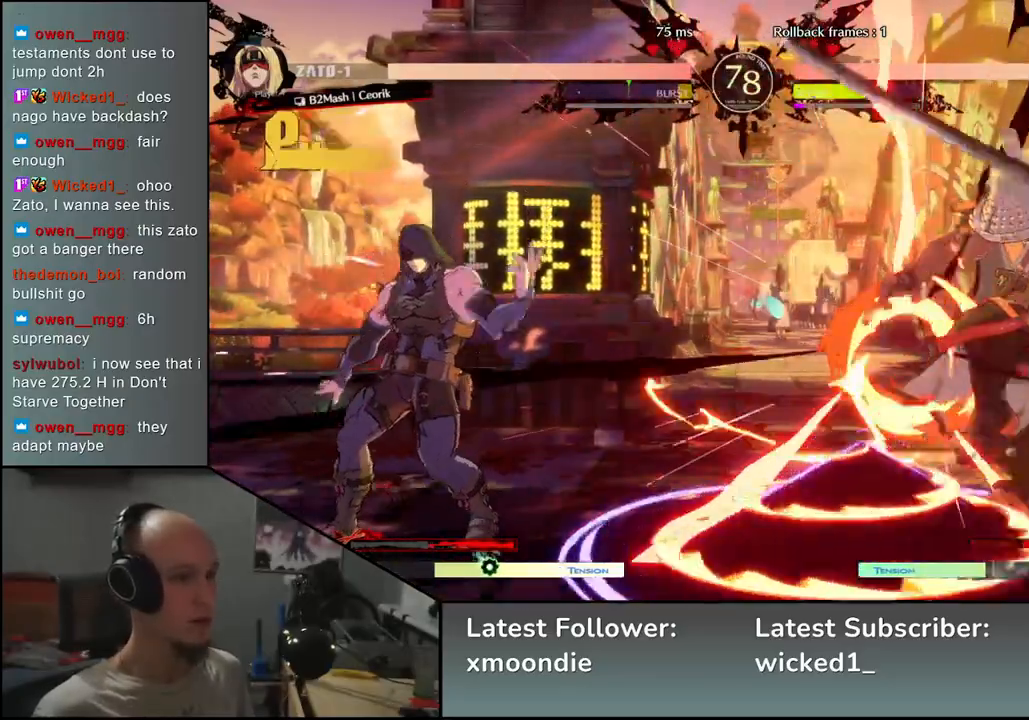
{"buttons": [], "left_stick": "right", "events": []}
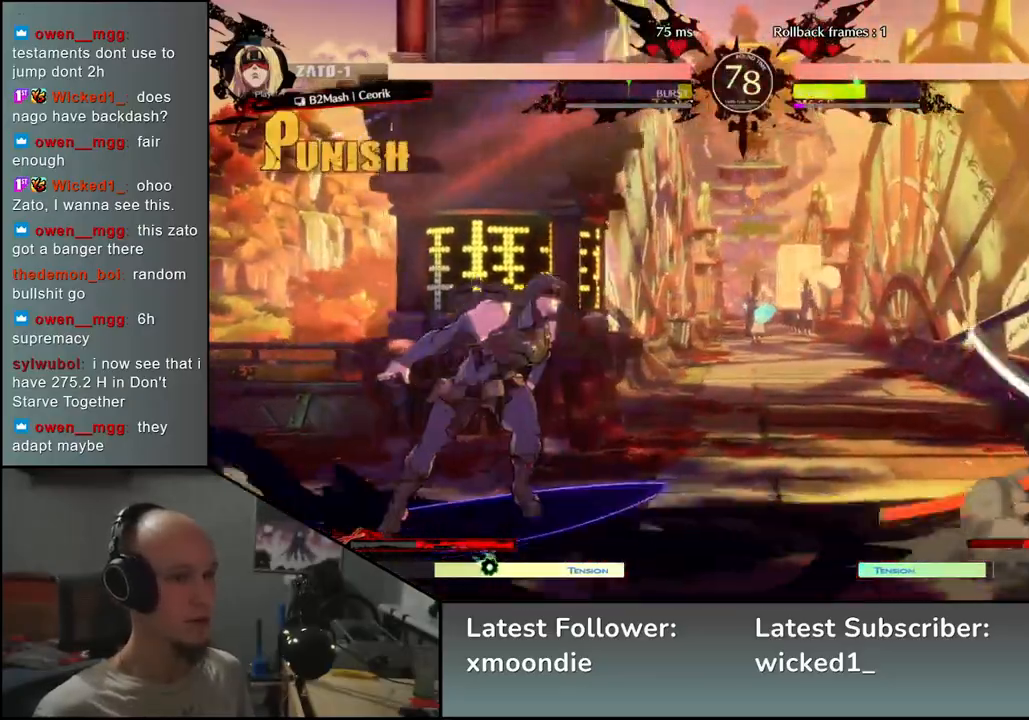
{"buttons": [], "left_stick": "right", "events": []}
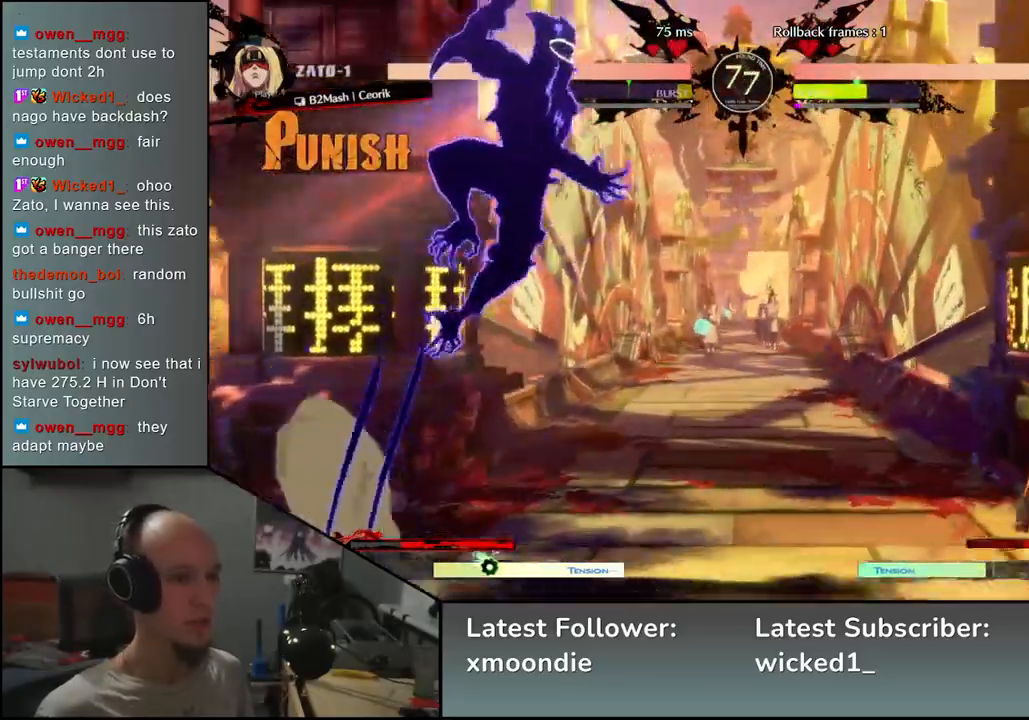
{"buttons": [], "left_stick": "down-right", "events": [[317, "left_stick", "down-right"], [350, "SQUARE", "down"], [500, "SQUARE", "up"]]}
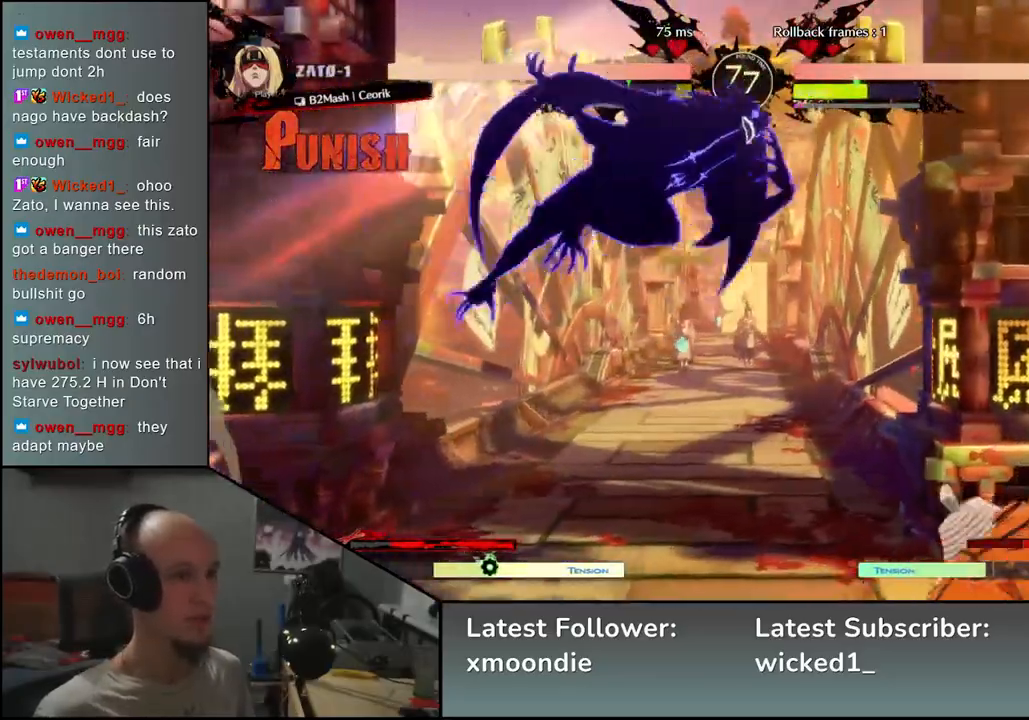
{"buttons": [], "left_stick": "down", "events": [[267, "left_stick", "right"], [500, "left_stick", "down"]]}
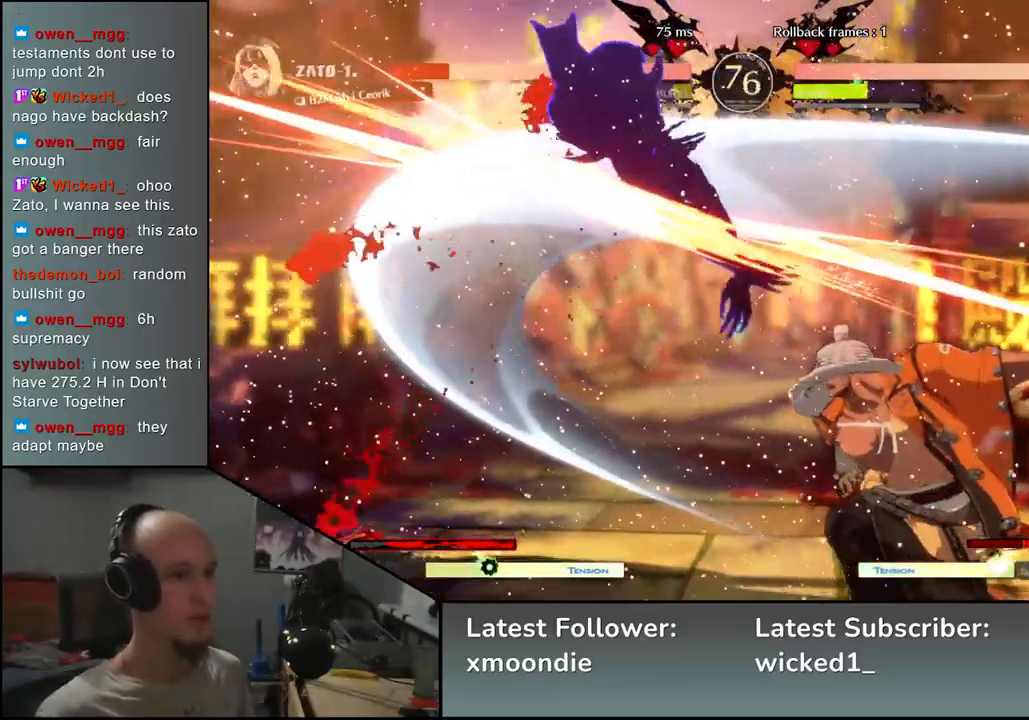
{"buttons": [], "left_stick": "down-right", "events": [[67, "left_stick", "left"], [117, "L2", "down"], [150, "L2", "up"], [183, "left_stick", "center"], [450, "left_stick", "down-right"]]}
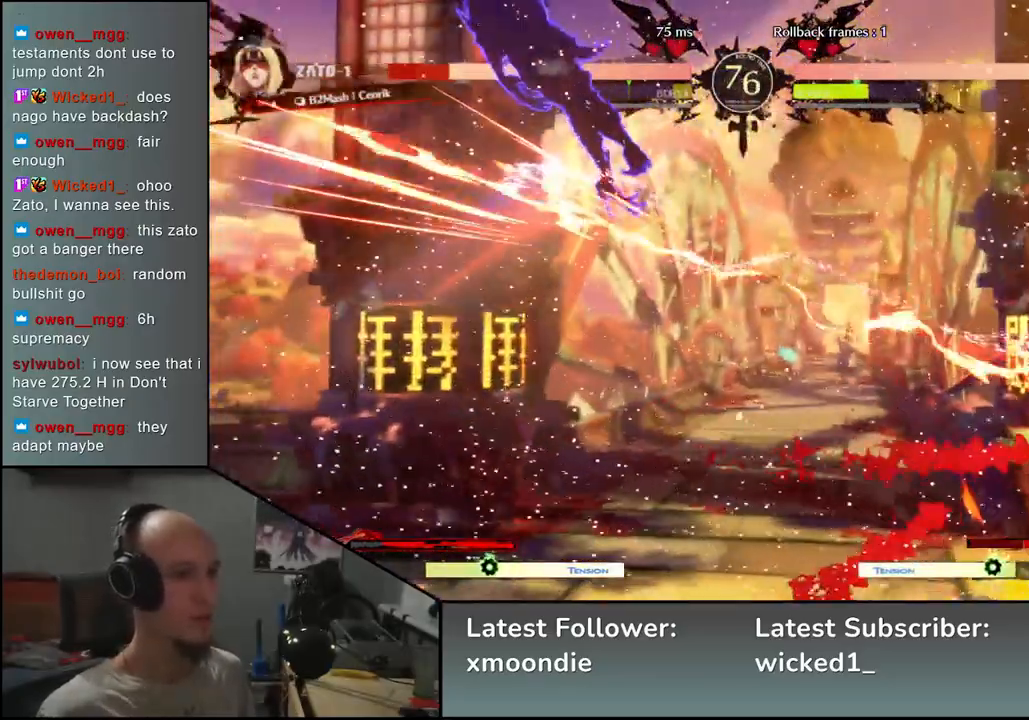
{"buttons": [], "left_stick": "down-right", "events": [[67, "SQUARE", "down"], [117, "SQUARE", "up"], [200, "SQUARE", "down"], [283, "SQUARE", "up"]]}
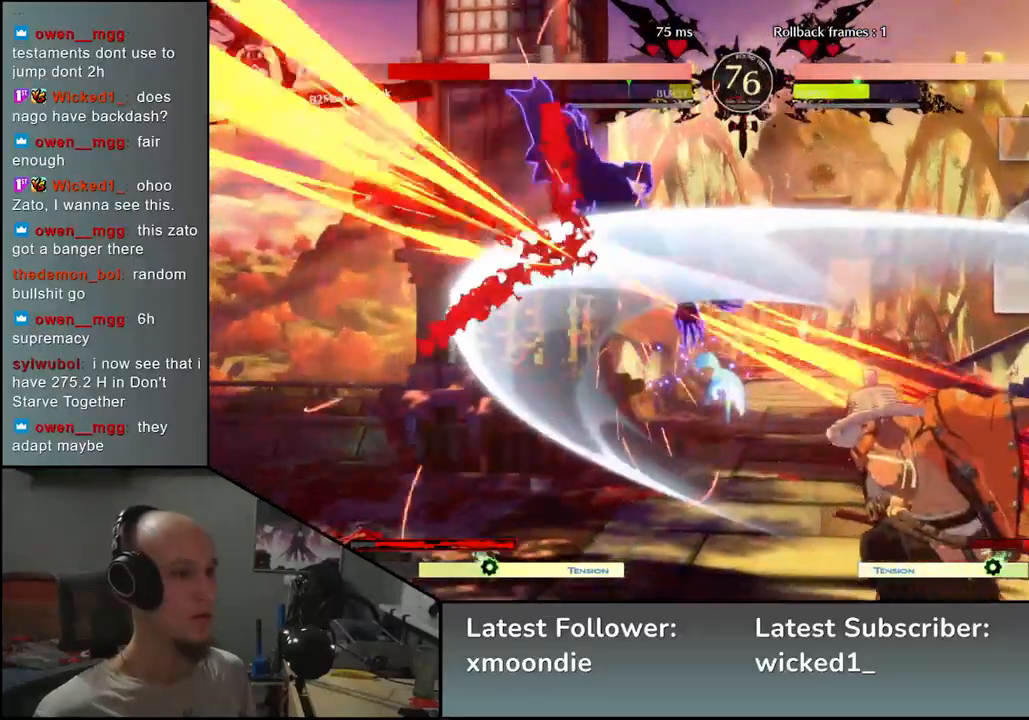
{"buttons": [], "left_stick": "left", "events": [[50, "left_stick", "down-left"], [117, "L2", "down"], [183, "L2", "up"], [200, "left_stick", "center"], [383, "left_stick", "left"]]}
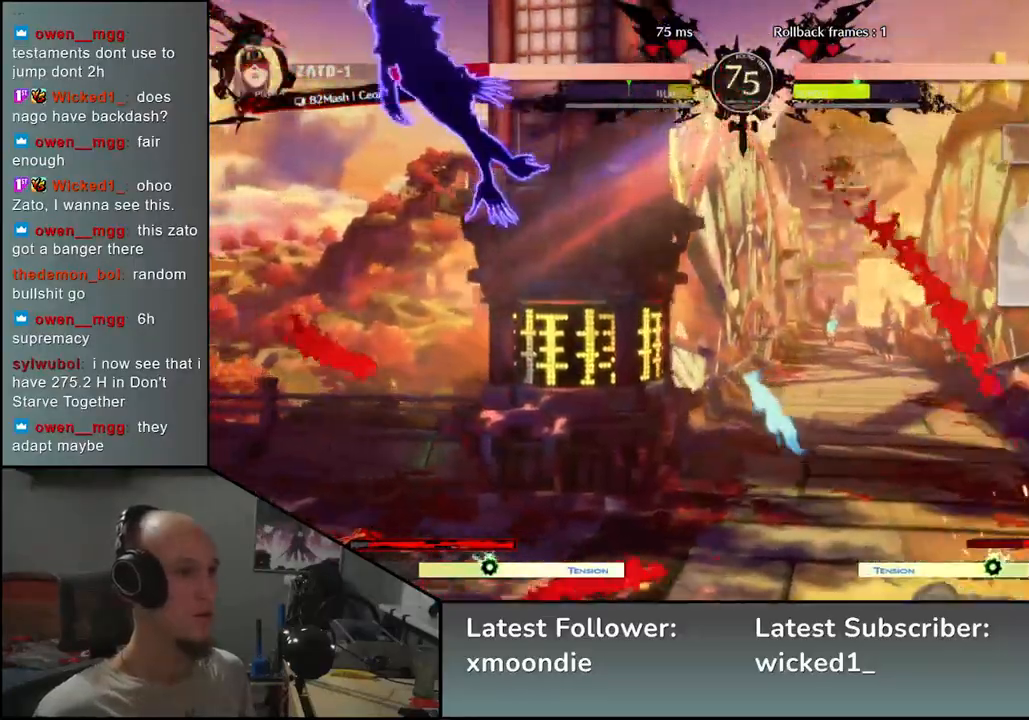
{"buttons": ["L2"], "left_stick": "left", "events": [[67, "left_stick", "down"], [150, "left_stick", "left"], [200, "SQUARE", "down"], [283, "left_stick", "down-right"], [300, "SQUARE", "up"], [450, "L2", "down"], [450, "left_stick", "left"]]}
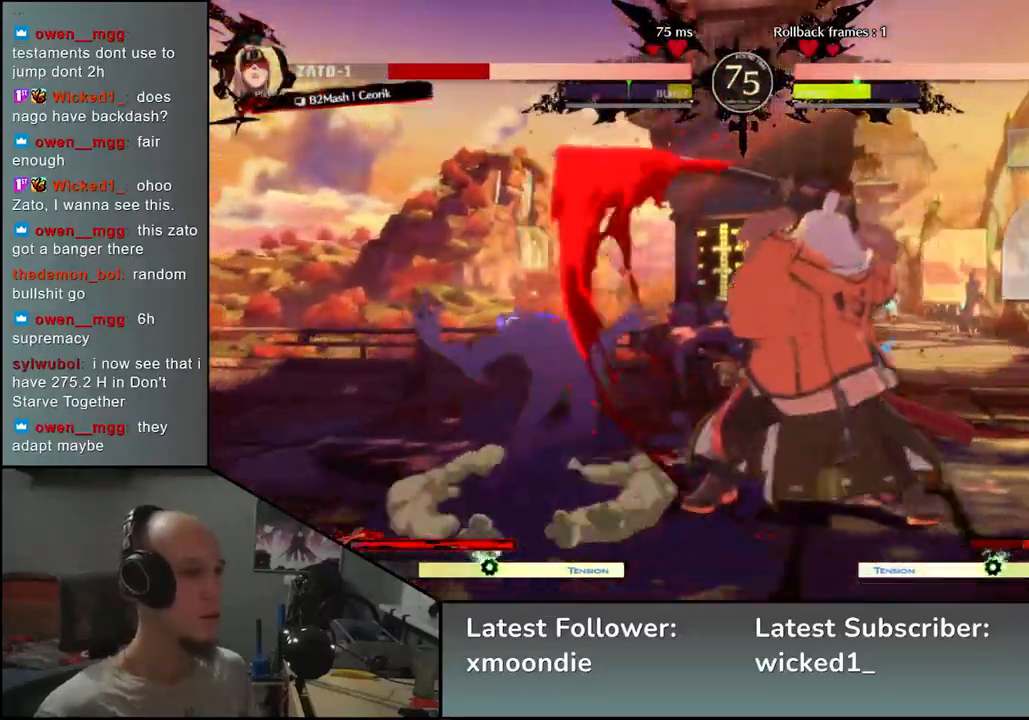
{"buttons": [], "left_stick": "center", "events": [[33, "L2", "up"], [50, "left_stick", "center"], [367, "TRIANGLE", "down"], [450, "TRIANGLE", "up"]]}
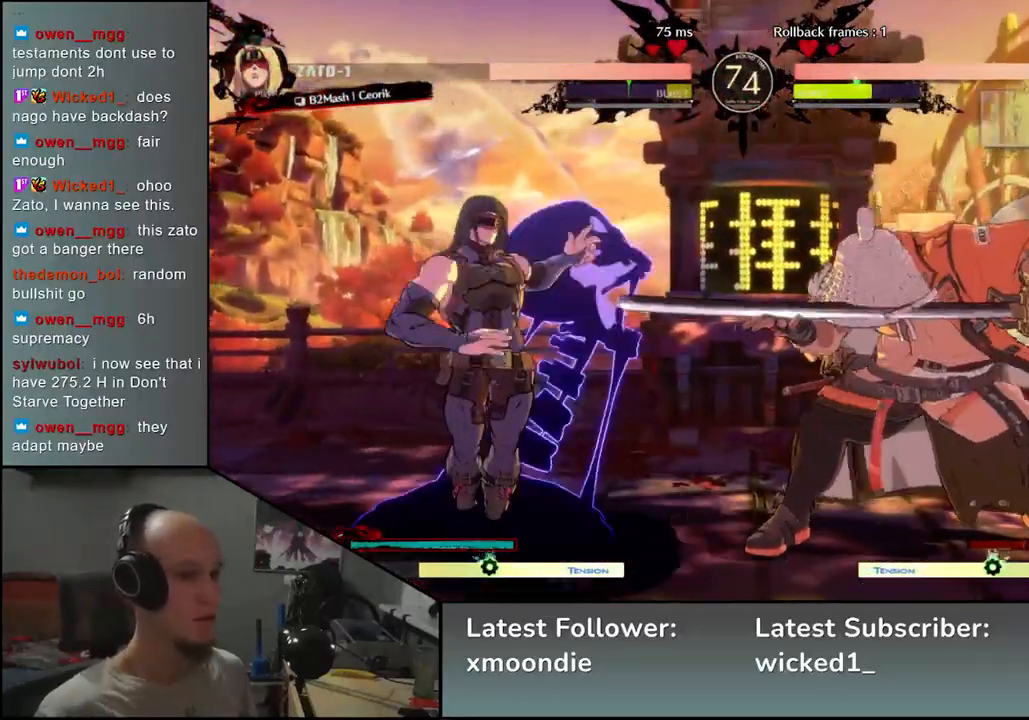
{"buttons": ["TRIANGLE"], "left_stick": "center", "events": [[50, "TRIANGLE", "down"], [133, "TRIANGLE", "up"], [250, "TRIANGLE", "down"], [350, "TRIANGLE", "up"], [450, "TRIANGLE", "down"]]}
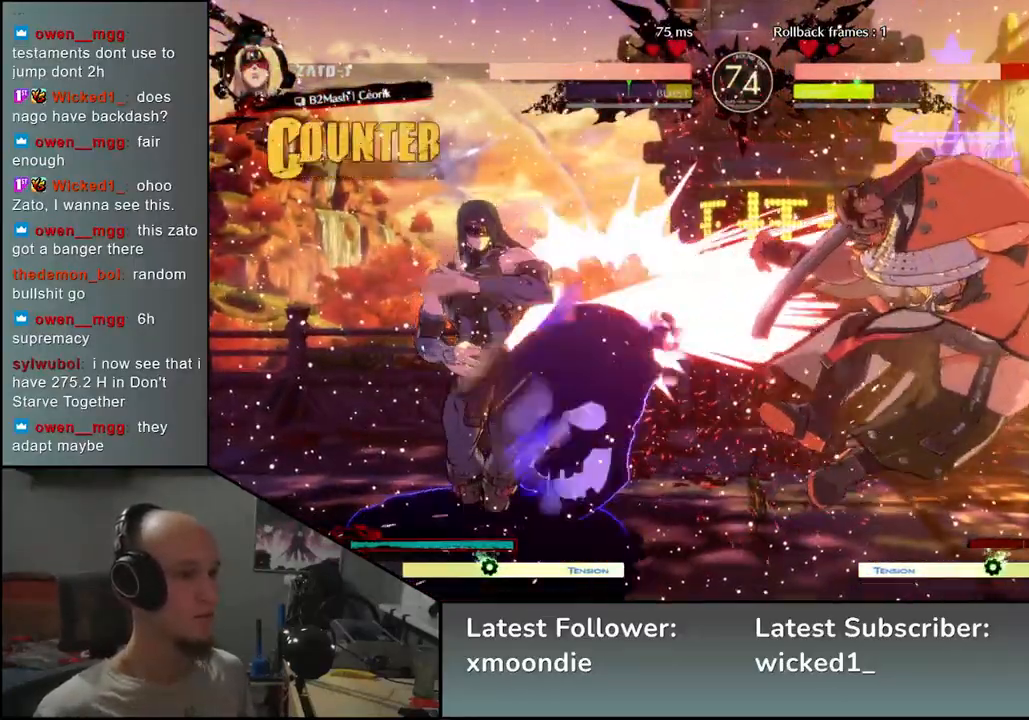
{"buttons": [], "left_stick": "right", "events": [[17, "left_stick", "right"], [67, "TRIANGLE", "up"]]}
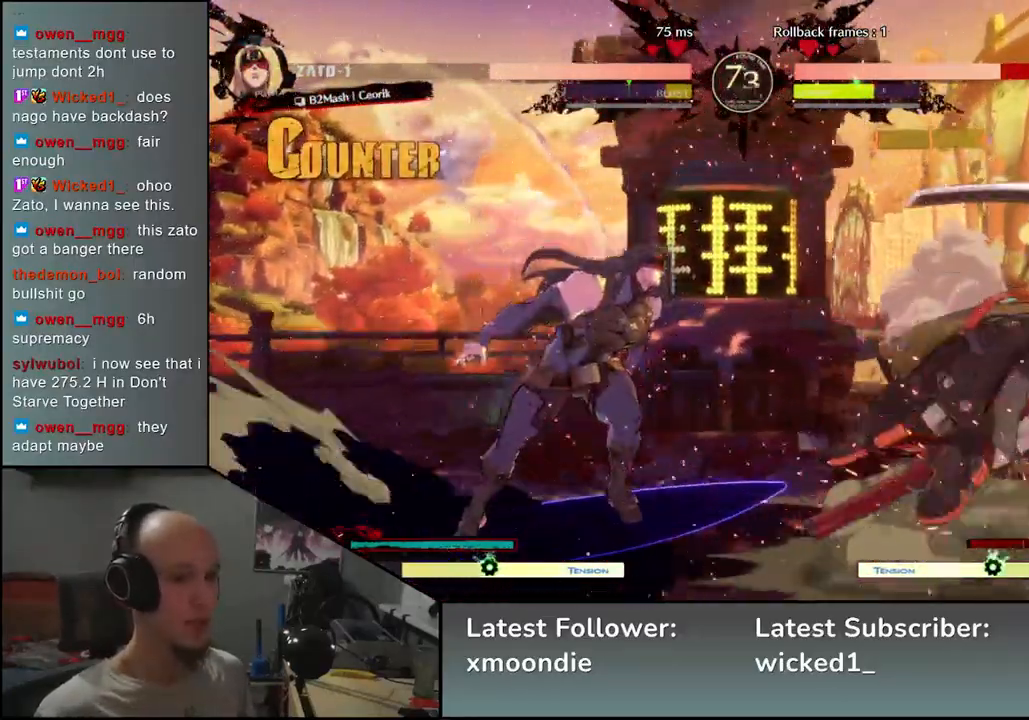
{"buttons": [], "left_stick": "right", "events": []}
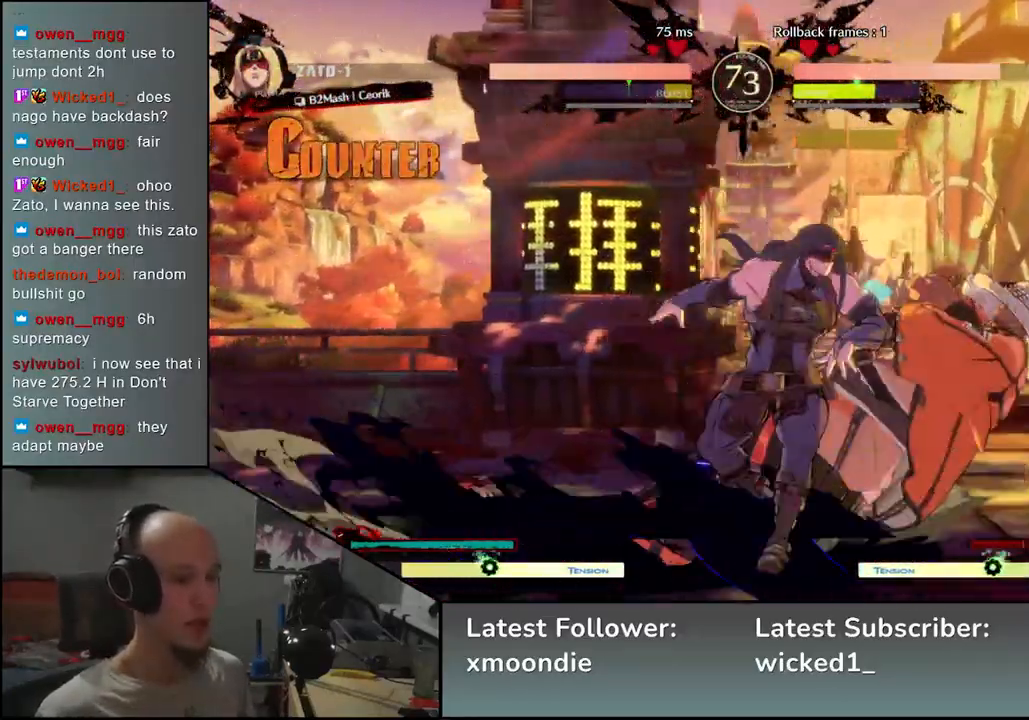
{"buttons": [], "left_stick": "right", "events": [[267, "L1", "down"], [333, "L1", "up"], [417, "L1", "down"], [467, "L1", "up"]]}
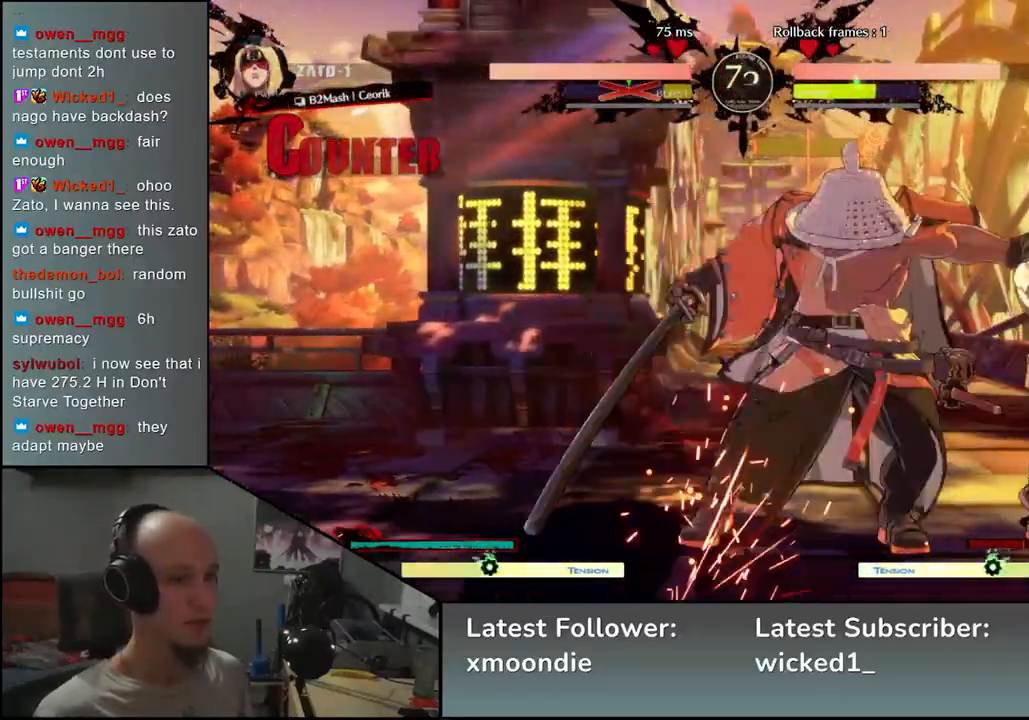
{"buttons": [], "left_stick": "right", "events": [[33, "L1", "down"], [100, "L1", "up"]]}
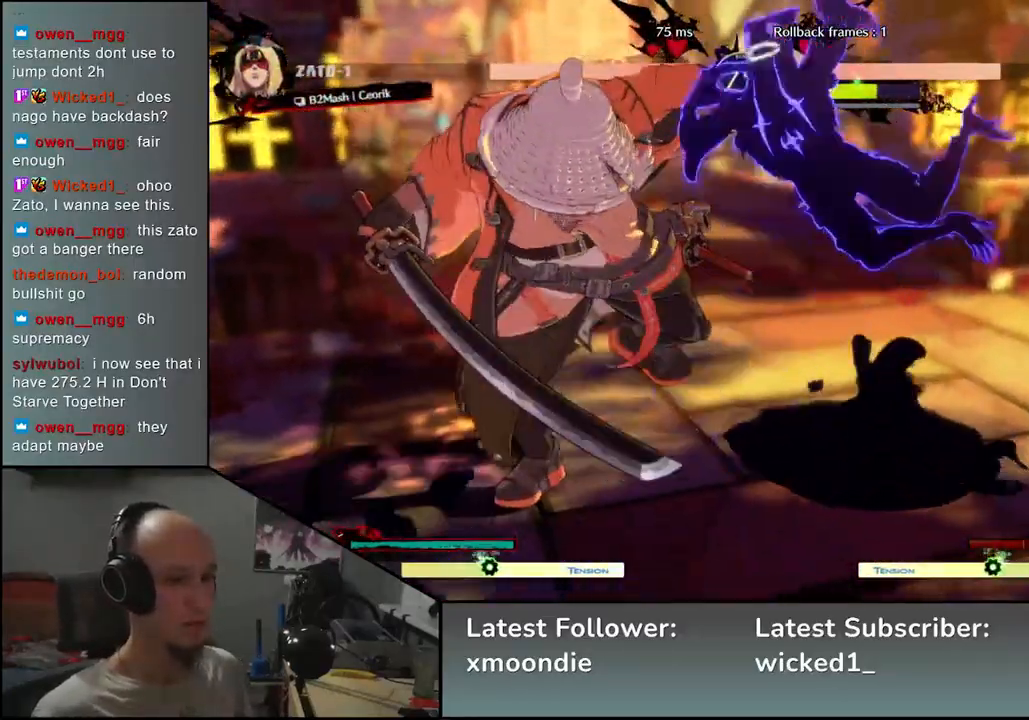
{"buttons": [], "left_stick": "right", "events": [[133, "R1", "down"], [133, "R2", "down"], [133, "SQUARE", "down"], [133, "TRIANGLE", "down"], [150, "CROSS", "down"], [183, "CROSS", "up"], [283, "SQUARE", "up"], [300, "TRIANGLE", "up"], [317, "R1", "up"], [317, "R2", "up"]]}
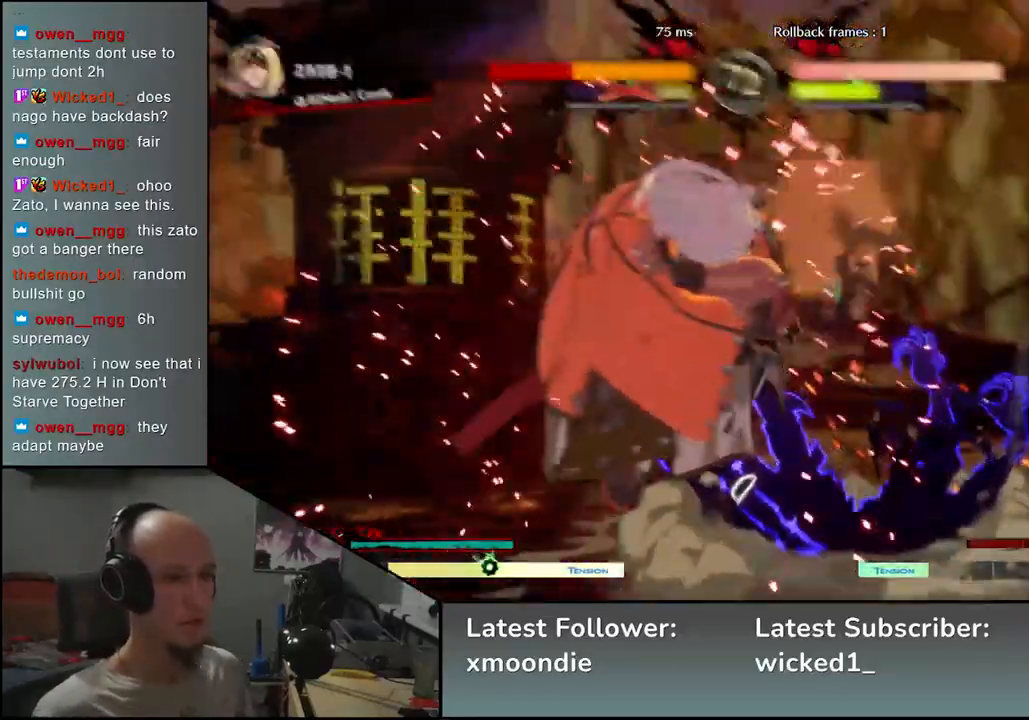
{"buttons": [], "left_stick": "right", "events": []}
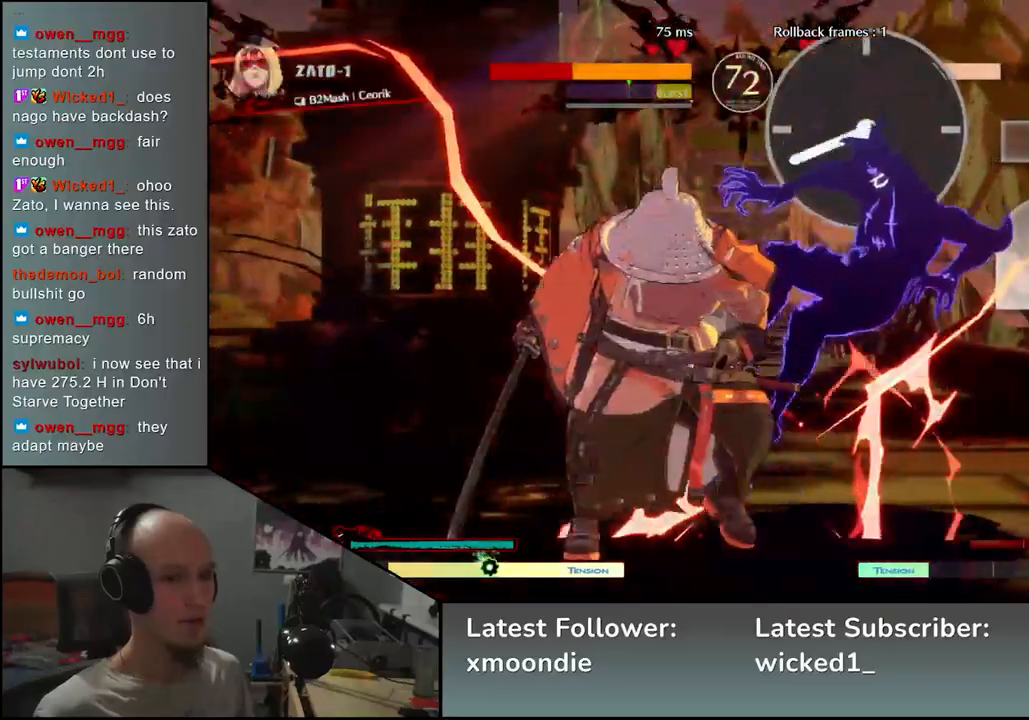
{"buttons": [], "left_stick": "right", "events": []}
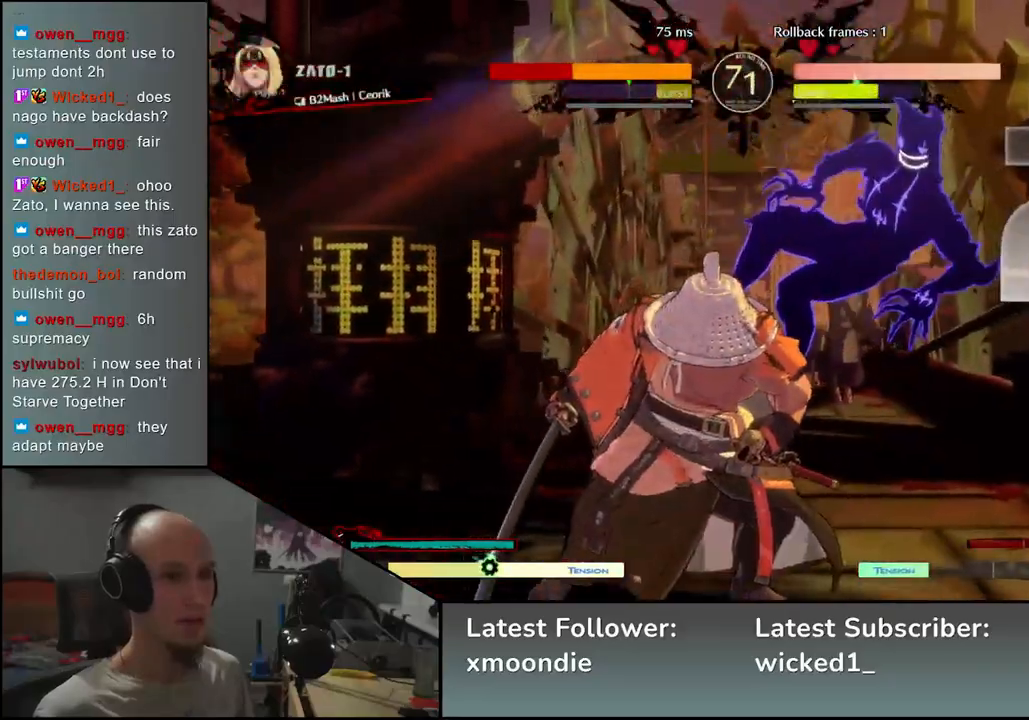
{"buttons": ["TRIANGLE"], "left_stick": "right", "events": [[183, "TRIANGLE", "down"], [283, "TRIANGLE", "up"], [433, "TRIANGLE", "down"]]}
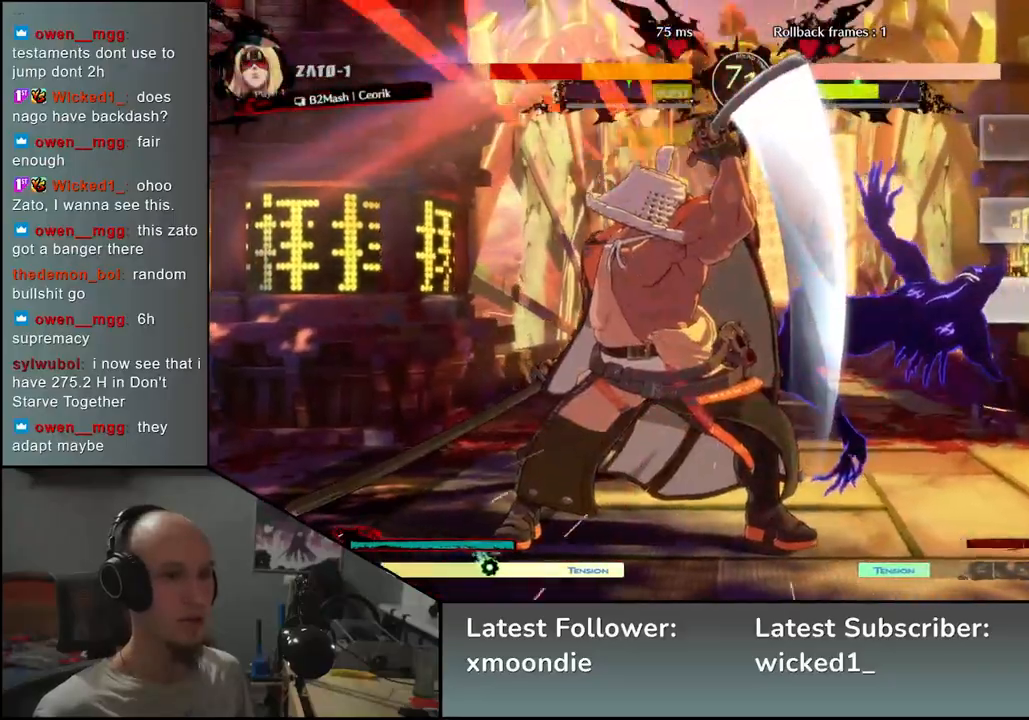
{"buttons": ["TRIANGLE"], "left_stick": "center", "events": [[17, "TRIANGLE", "up"], [133, "TRIANGLE", "down"], [150, "left_stick", "center"], [200, "TRIANGLE", "up"], [300, "TRIANGLE", "down"], [383, "TRIANGLE", "up"], [500, "TRIANGLE", "down"]]}
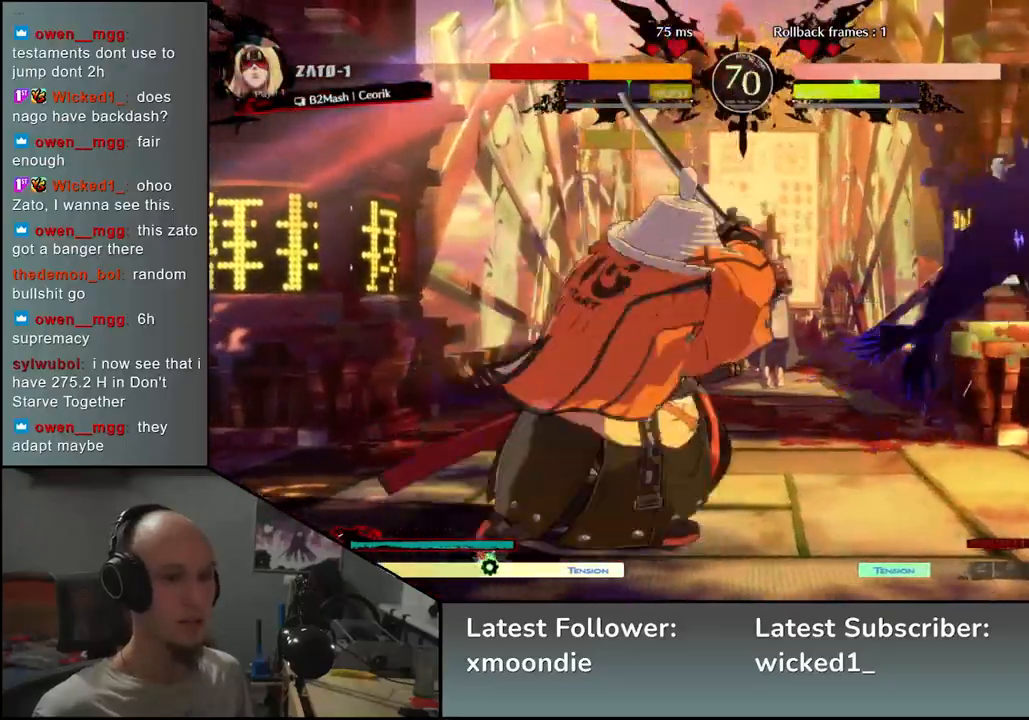
{"buttons": [], "left_stick": "center", "events": [[100, "TRIANGLE", "up"], [200, "TRIANGLE", "down"], [283, "TRIANGLE", "up"], [400, "TRIANGLE", "down"], [467, "TRIANGLE", "up"]]}